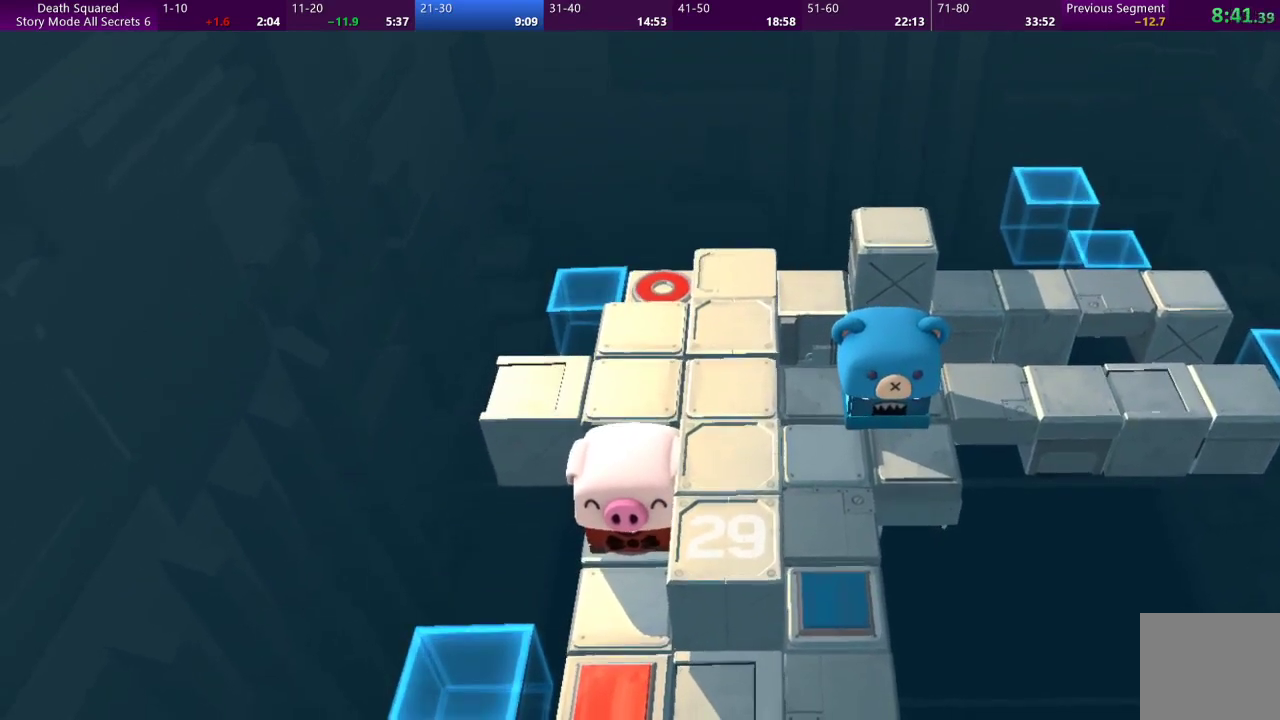
Gameplay with a controller (PlayStation layout); each line is a JSON object with the inputs held at the frame after it. "events" lists button and stick changes between this image and that frame as [ms after this image, input, new state], when the widget could be followed in between. Not read: L3 R3 right_stick.
{"buttons": [], "left_stick": "left", "events": [[367, "left_stick", "left"]]}
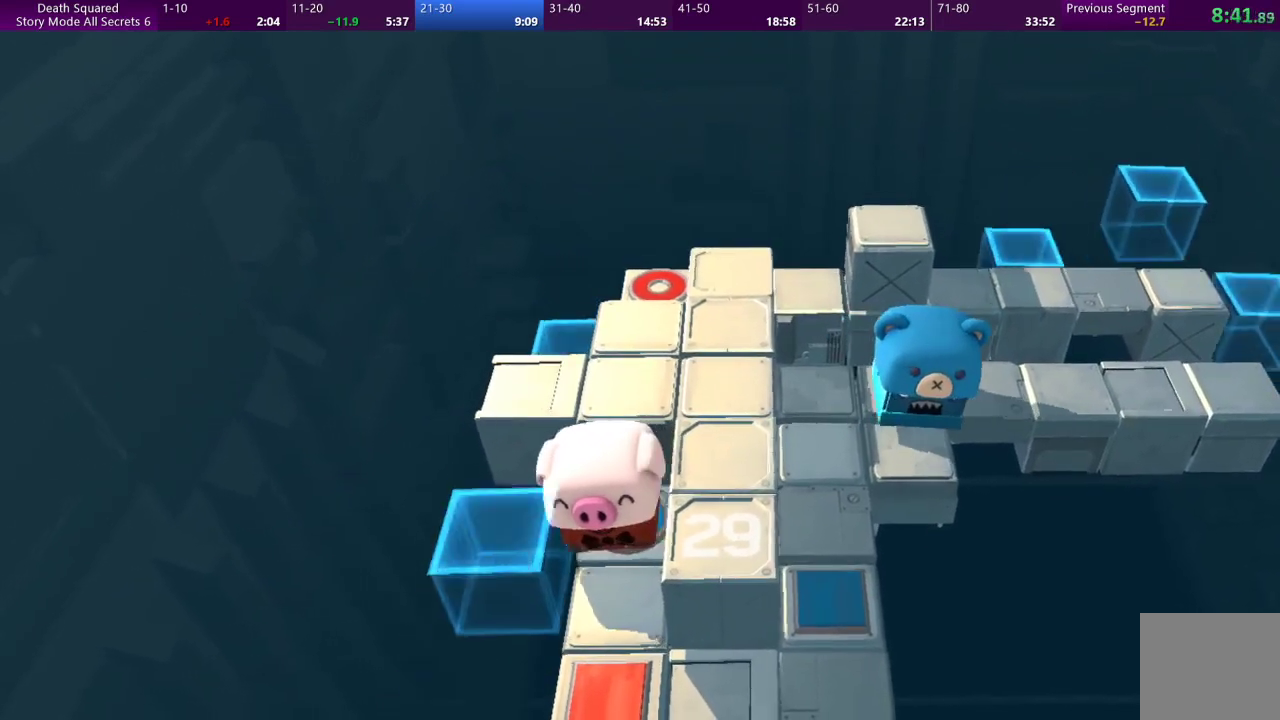
{"buttons": [], "left_stick": "up-right", "events": [[333, "left_stick", "up-right"]]}
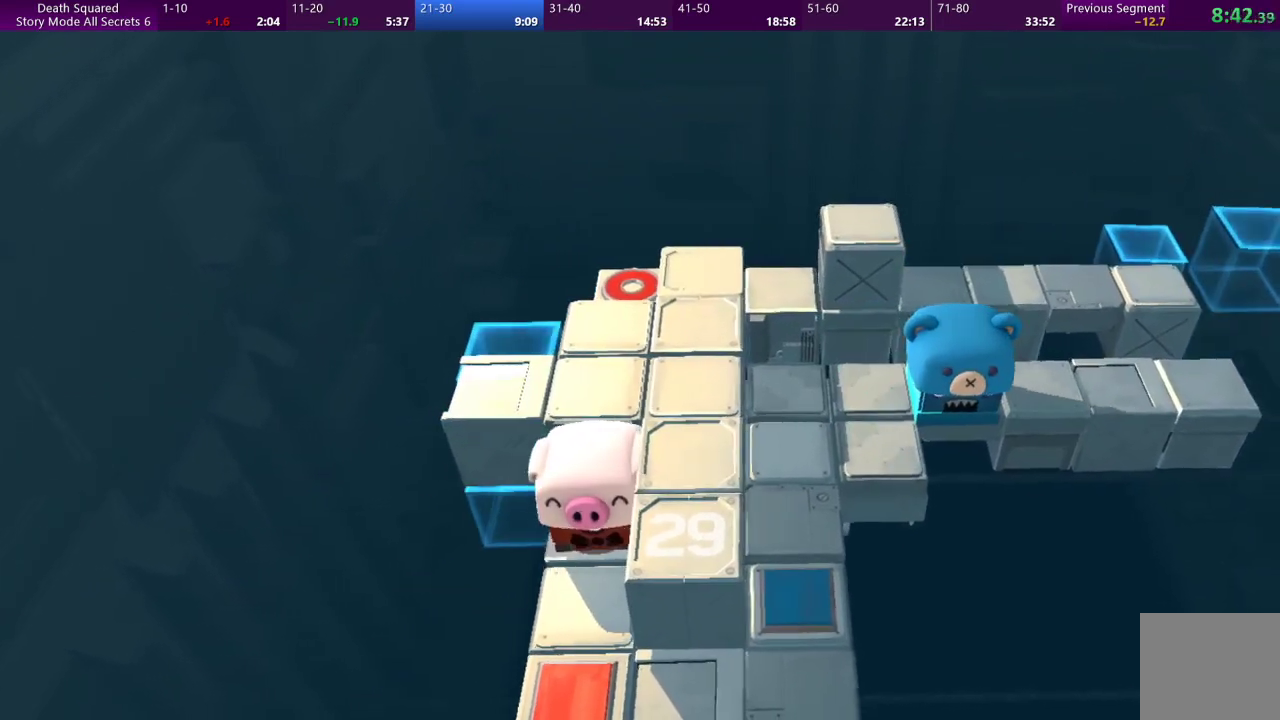
{"buttons": [], "left_stick": "center", "events": [[300, "left_stick", "center"]]}
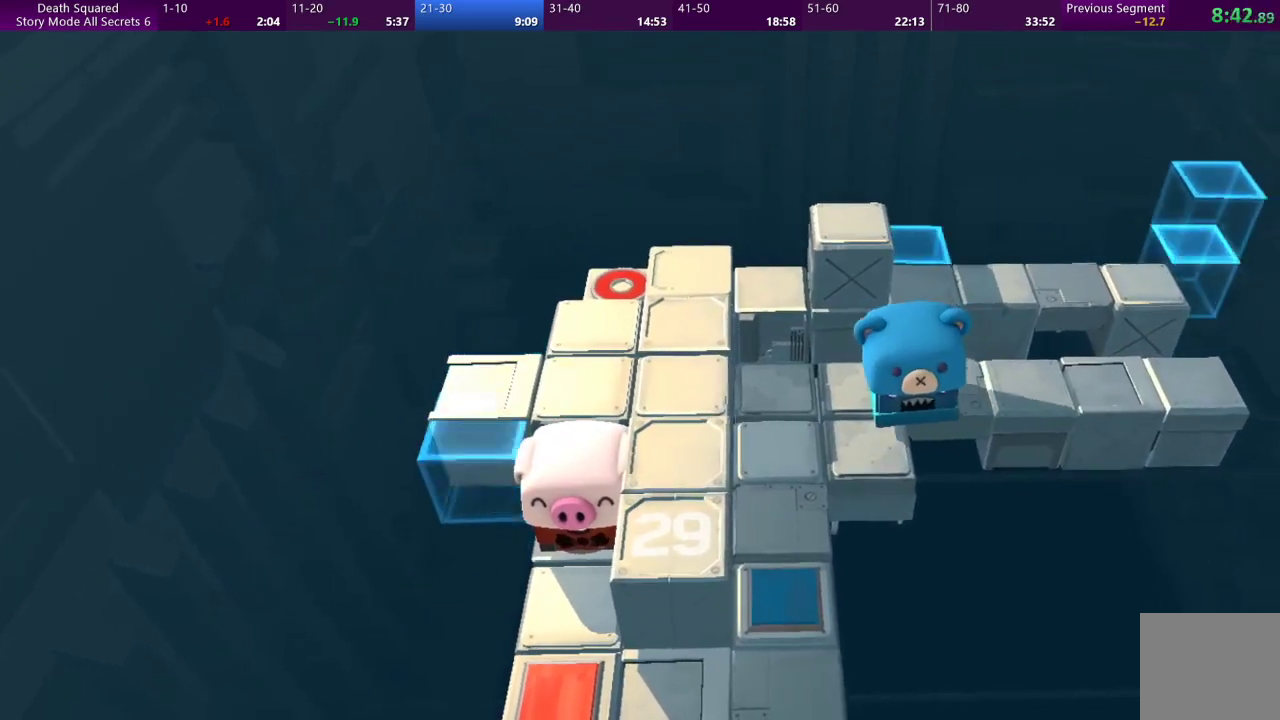
{"buttons": [], "left_stick": "center", "events": []}
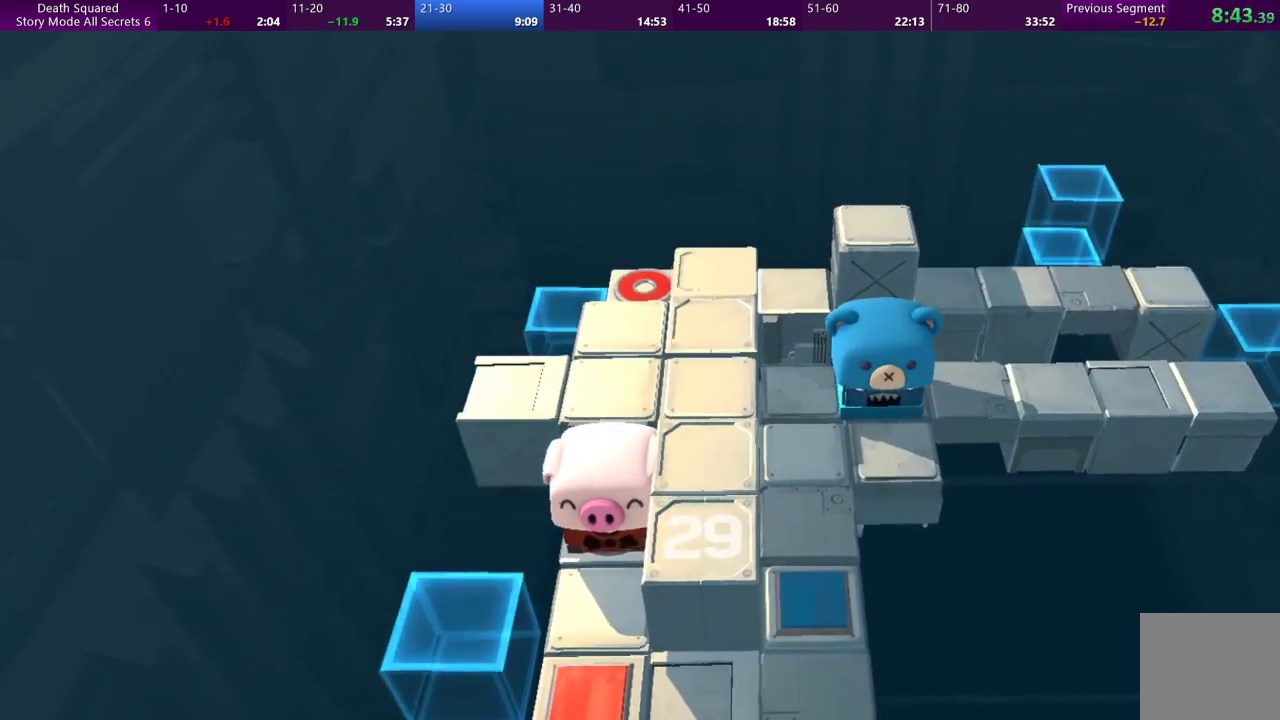
{"buttons": [], "left_stick": "center", "events": []}
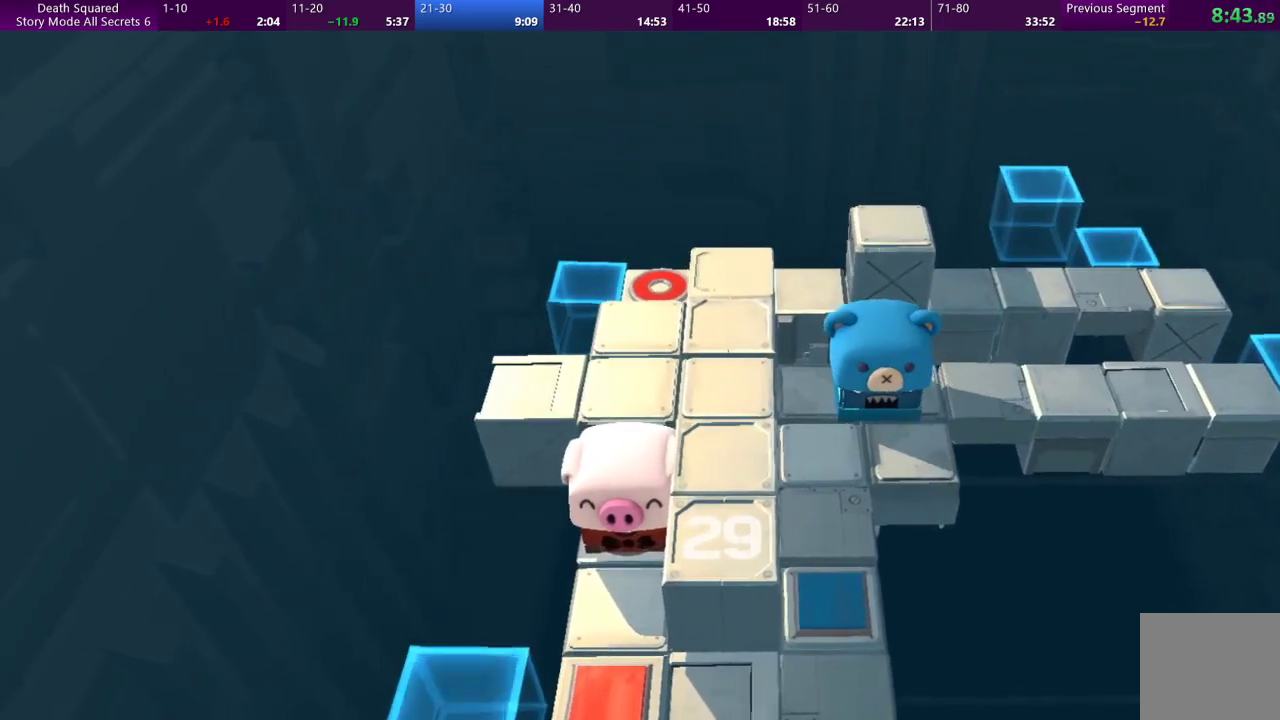
{"buttons": [], "left_stick": "center", "events": []}
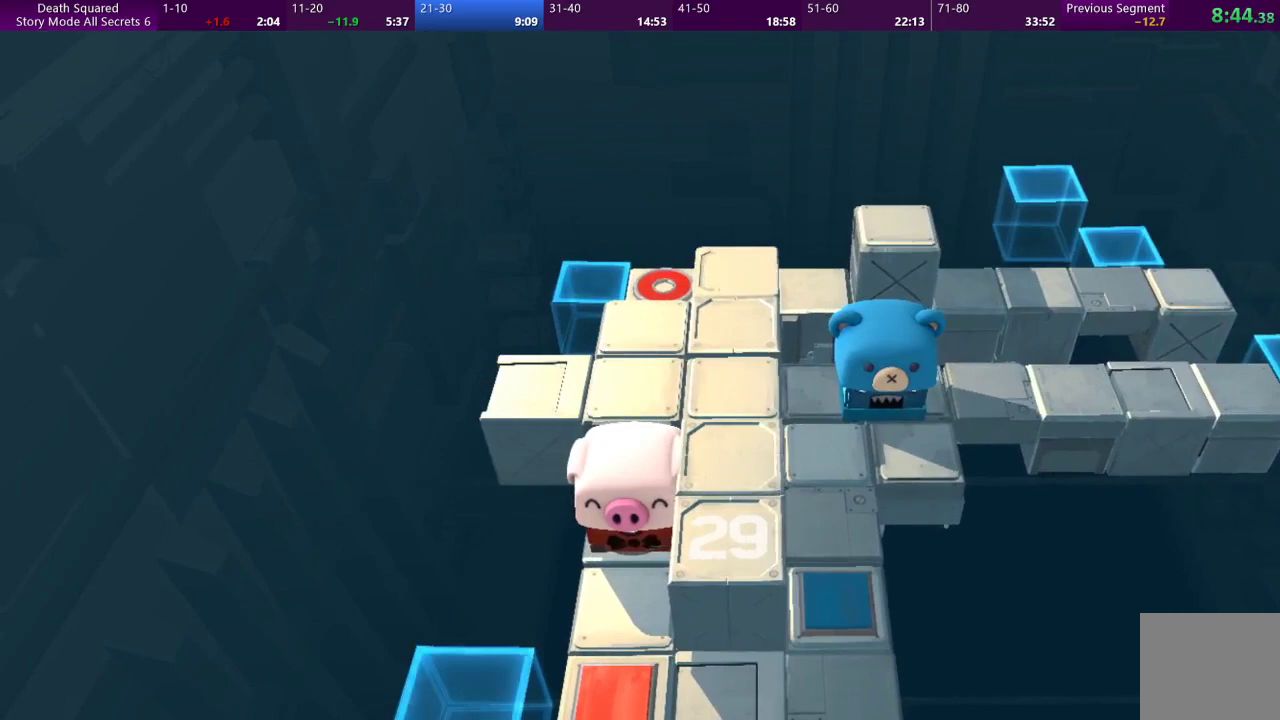
{"buttons": [], "left_stick": "center", "events": []}
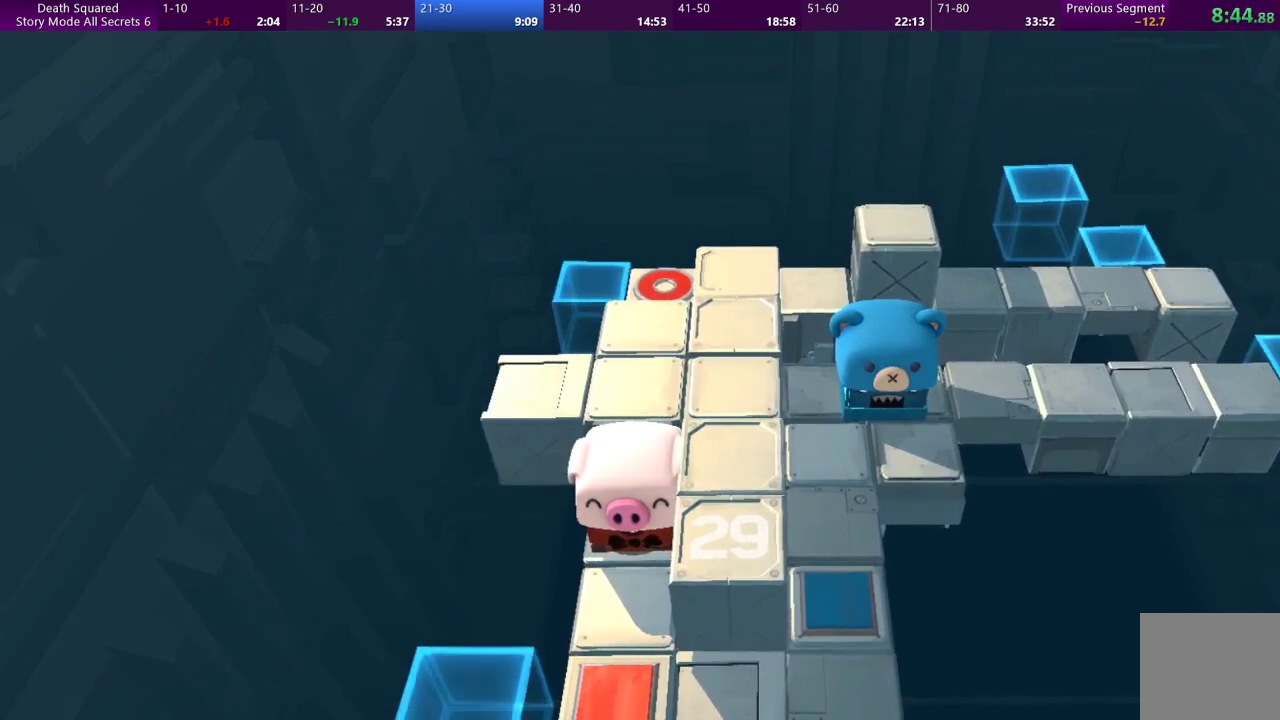
{"buttons": [], "left_stick": "center", "events": []}
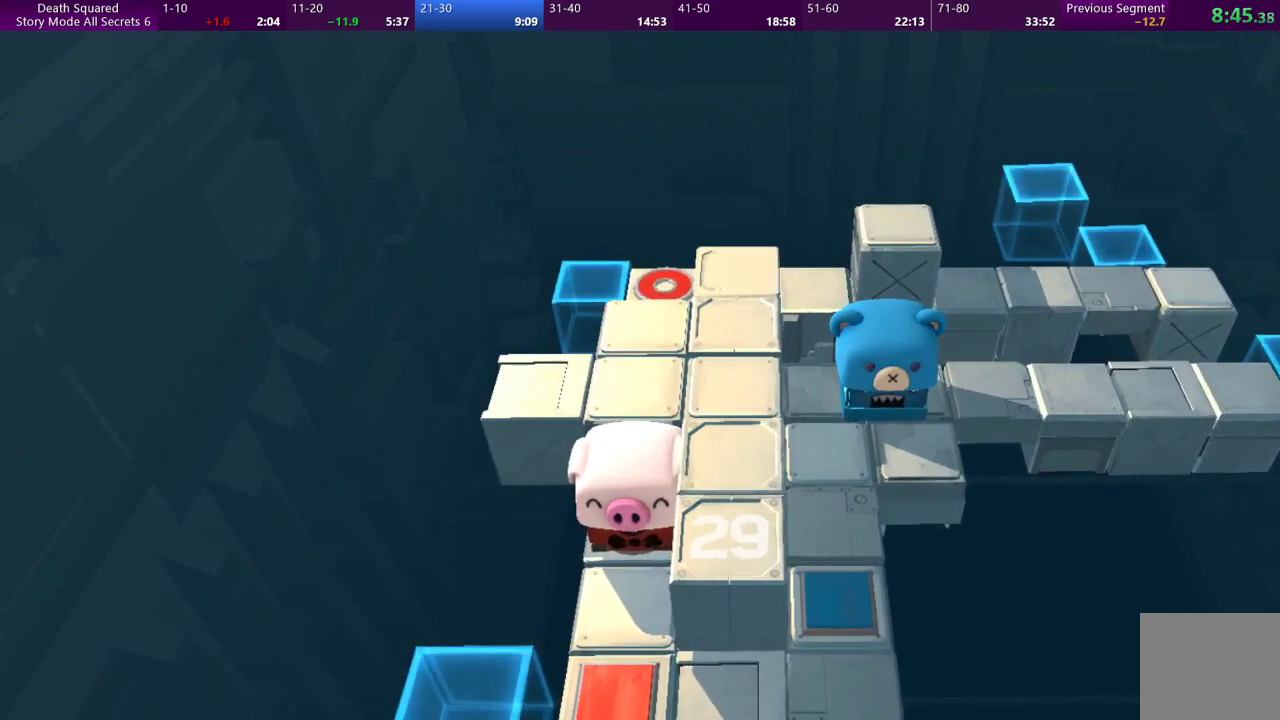
{"buttons": [], "left_stick": "center", "events": []}
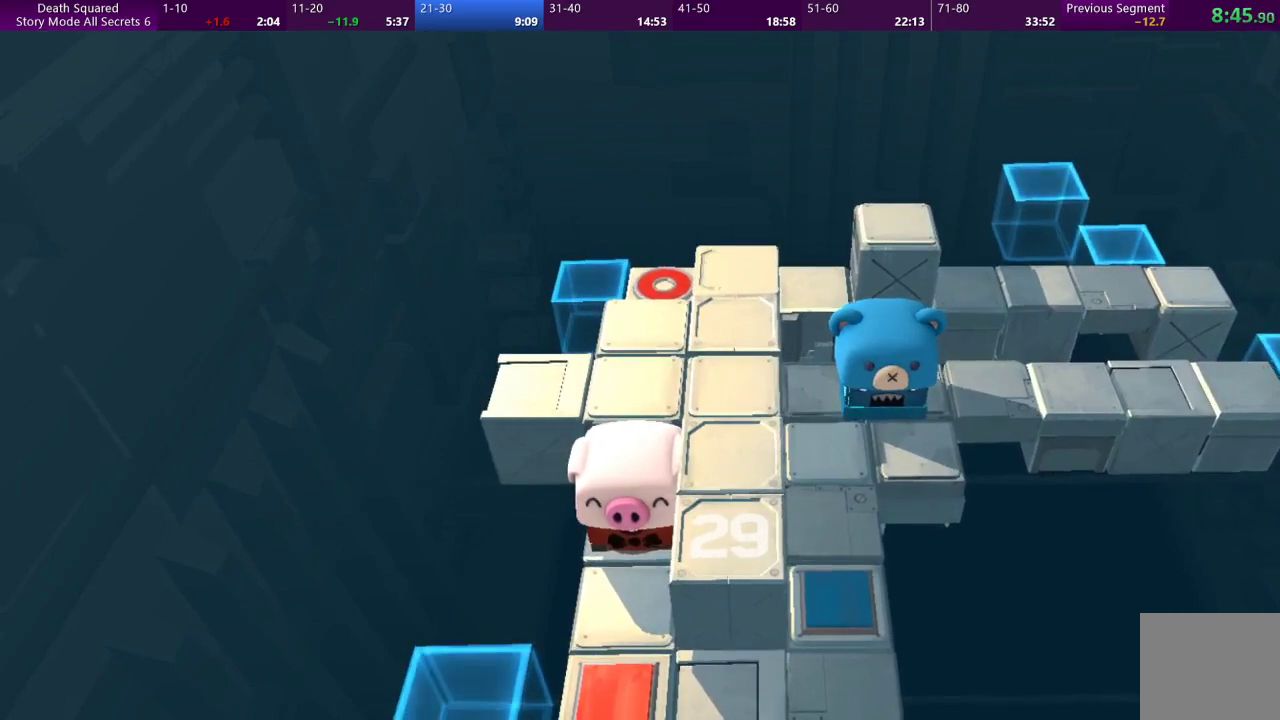
{"buttons": [], "left_stick": "center", "events": []}
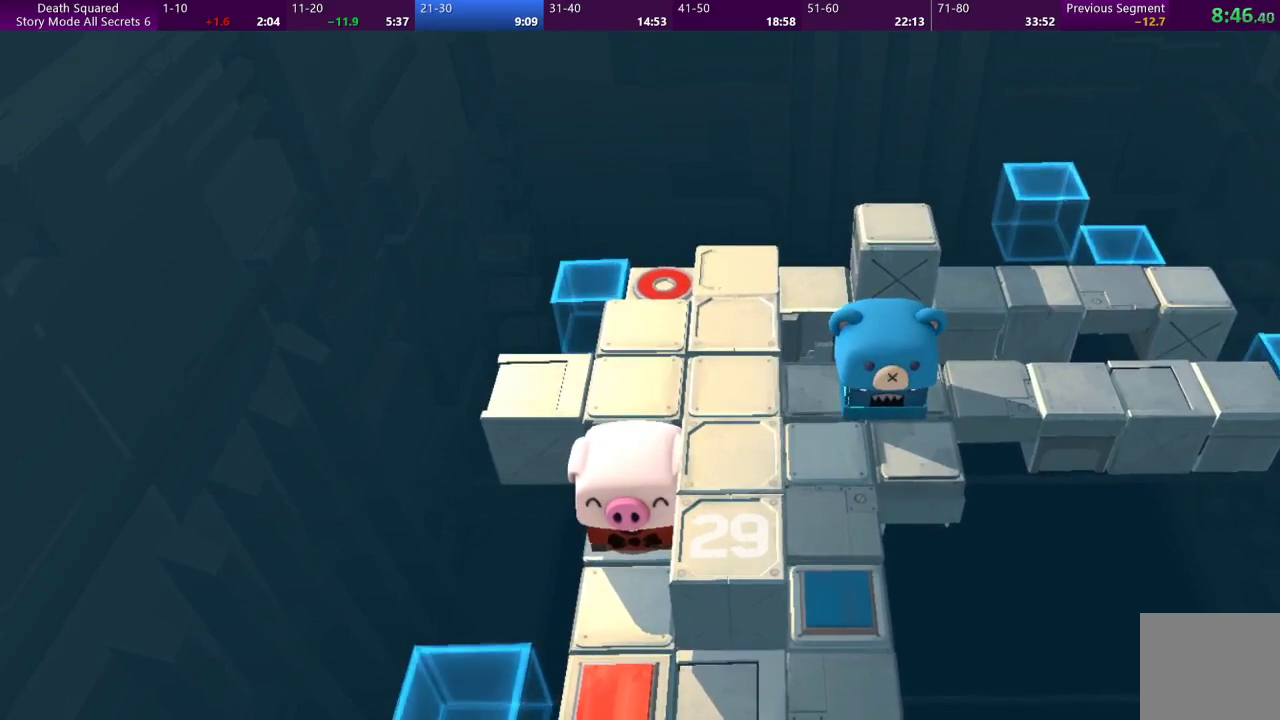
{"buttons": [], "left_stick": "left", "events": [[100, "left_stick", "left"]]}
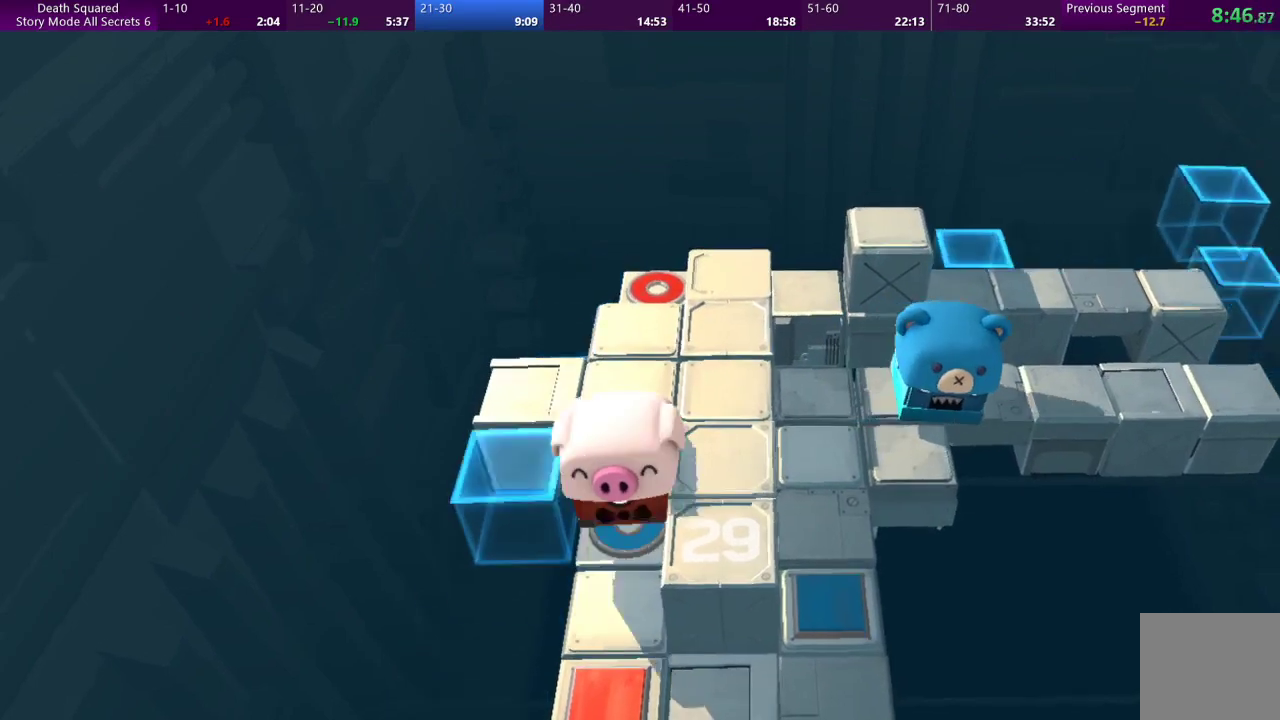
{"buttons": ["DPAD_UP"], "left_stick": "up-right", "events": [[100, "left_stick", "up-right"], [467, "DPAD_UP", "down"]]}
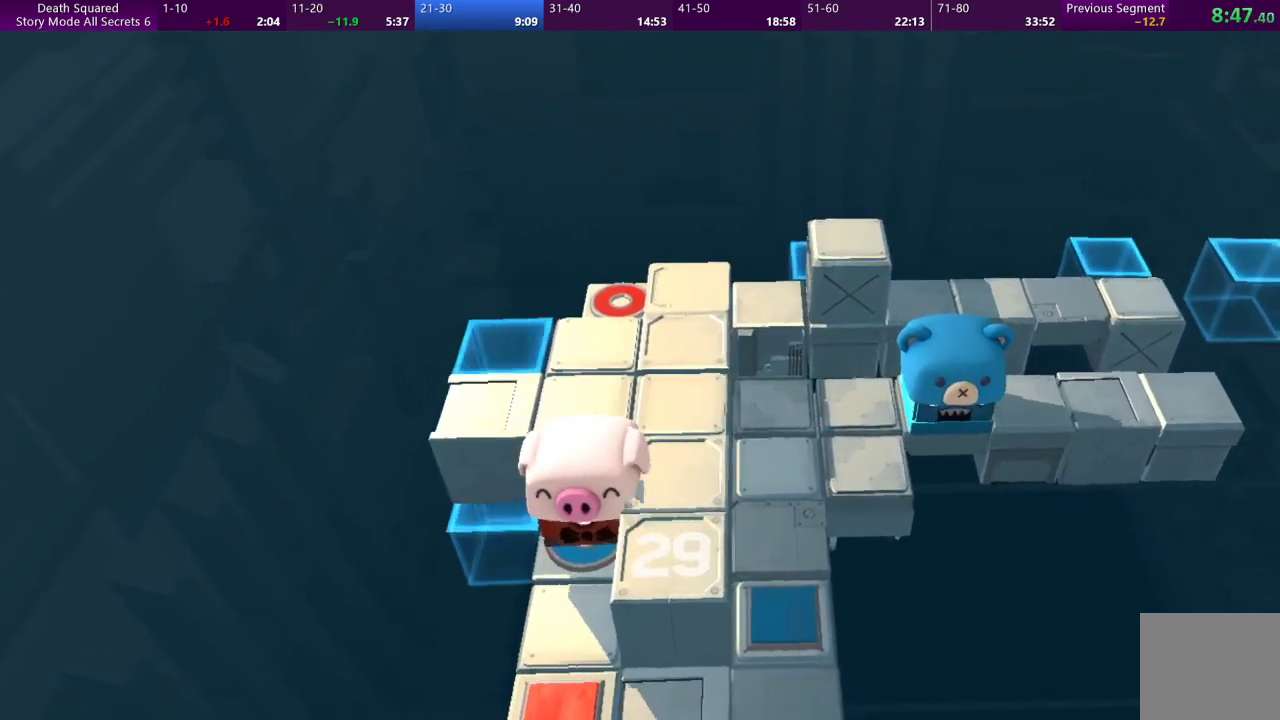
{"buttons": ["DPAD_UP"], "left_stick": "up-right", "events": [[67, "DPAD_RIGHT", "down"], [500, "DPAD_RIGHT", "up"]]}
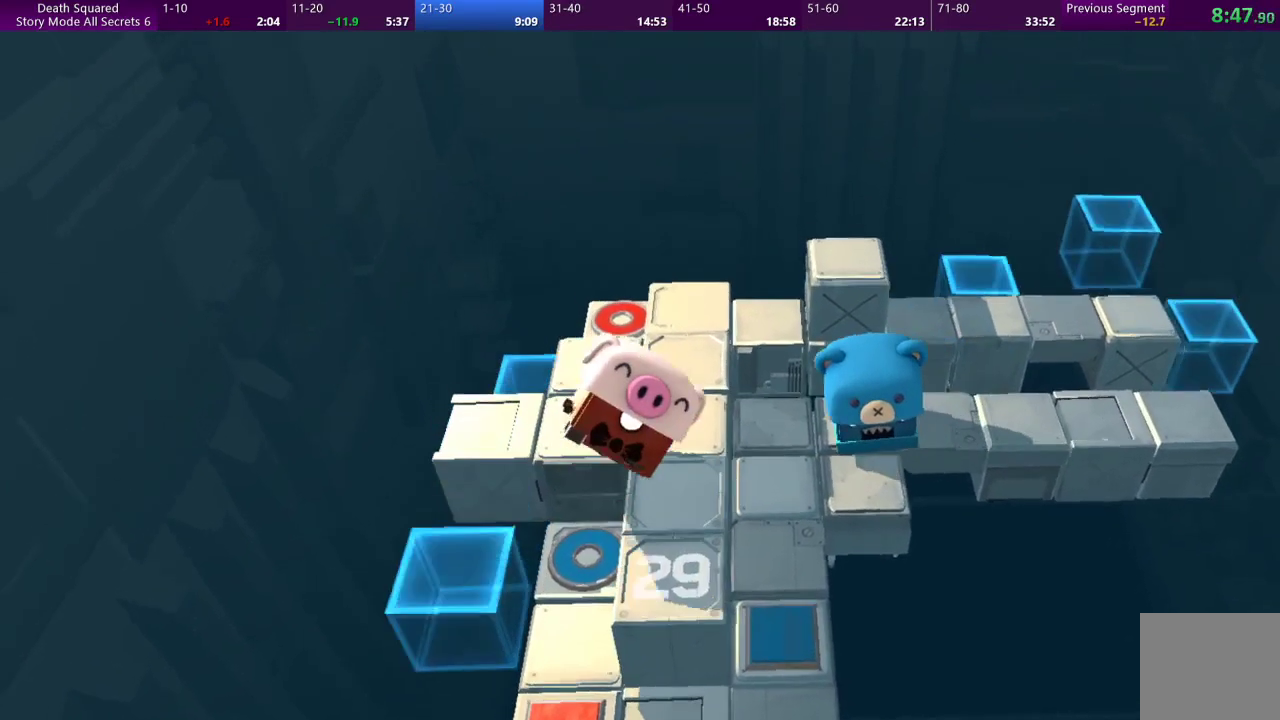
{"buttons": [], "left_stick": "up", "events": [[133, "left_stick", "up"], [167, "DPAD_UP", "up"]]}
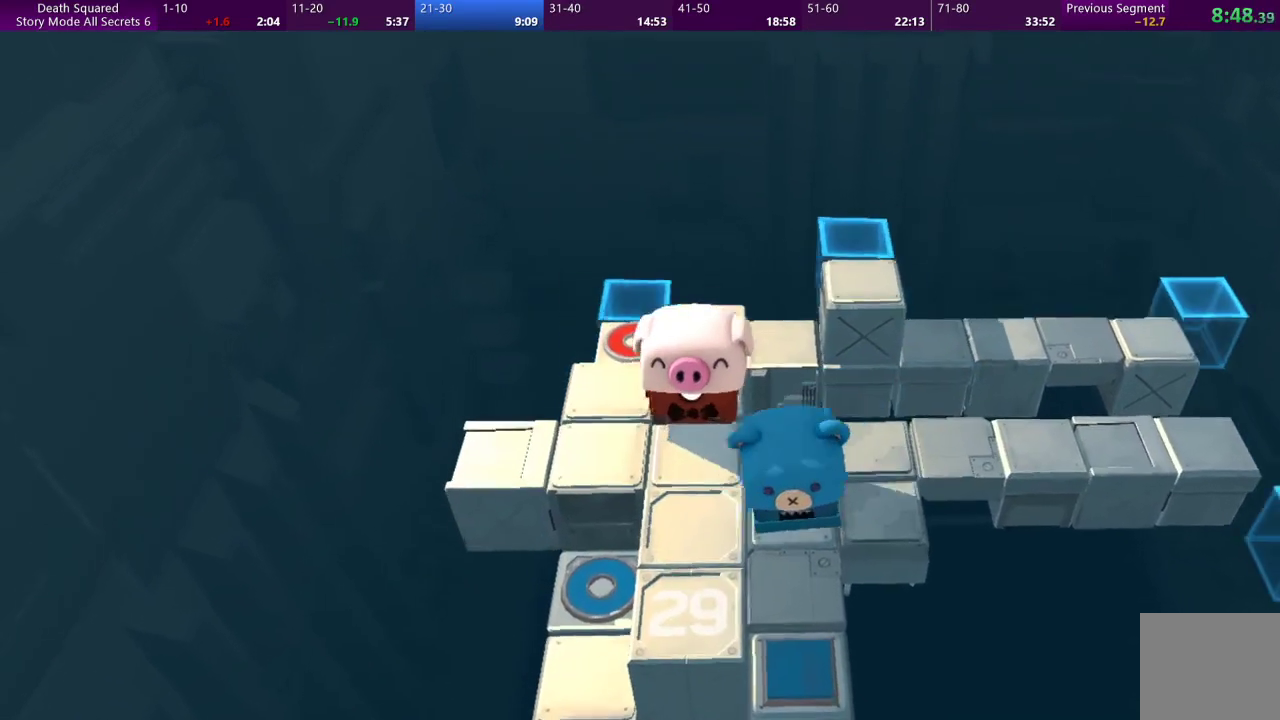
{"buttons": [], "left_stick": "up", "events": []}
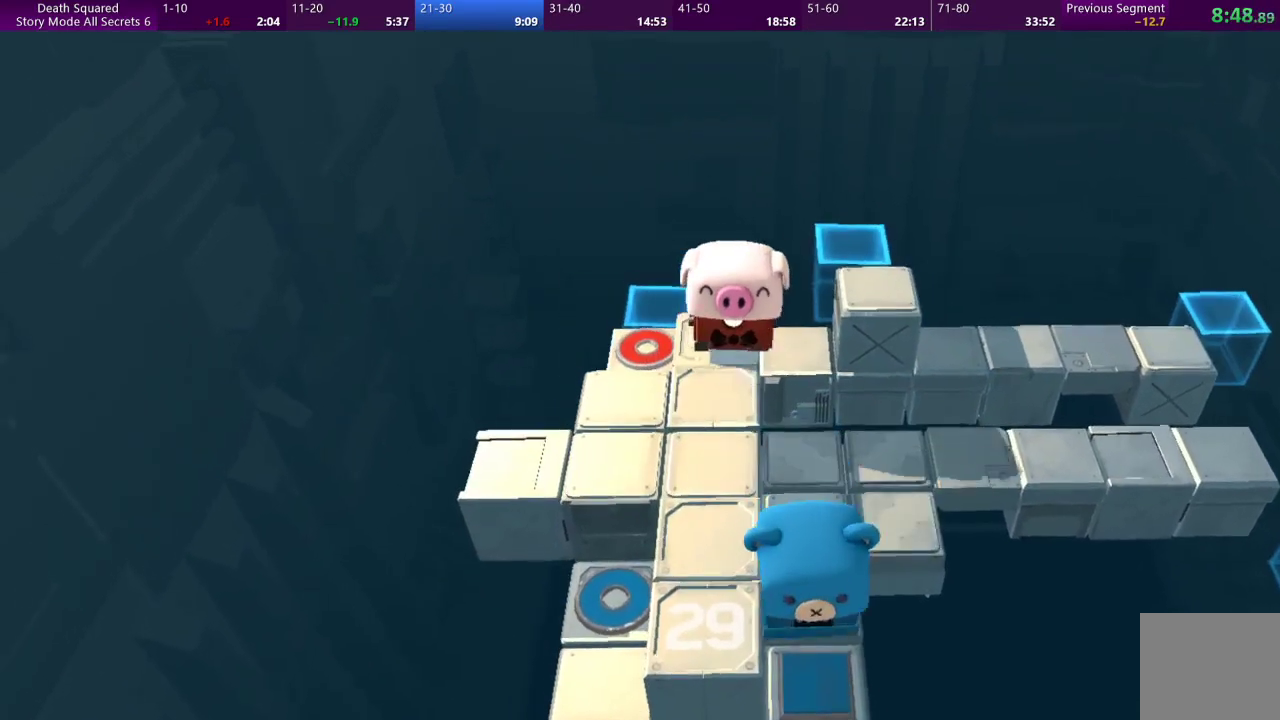
{"buttons": [], "left_stick": "up", "events": [[200, "left_stick", "center"], [467, "left_stick", "up"]]}
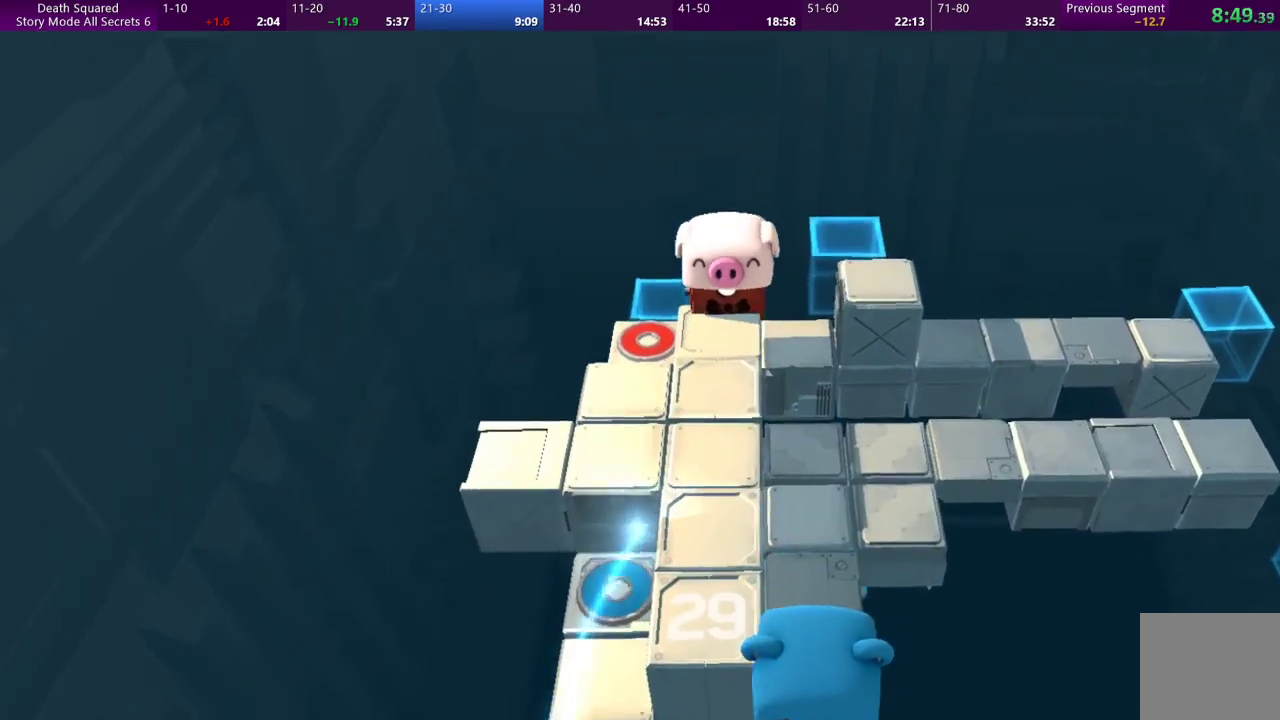
{"buttons": [], "left_stick": "center", "events": [[67, "left_stick", "center"]]}
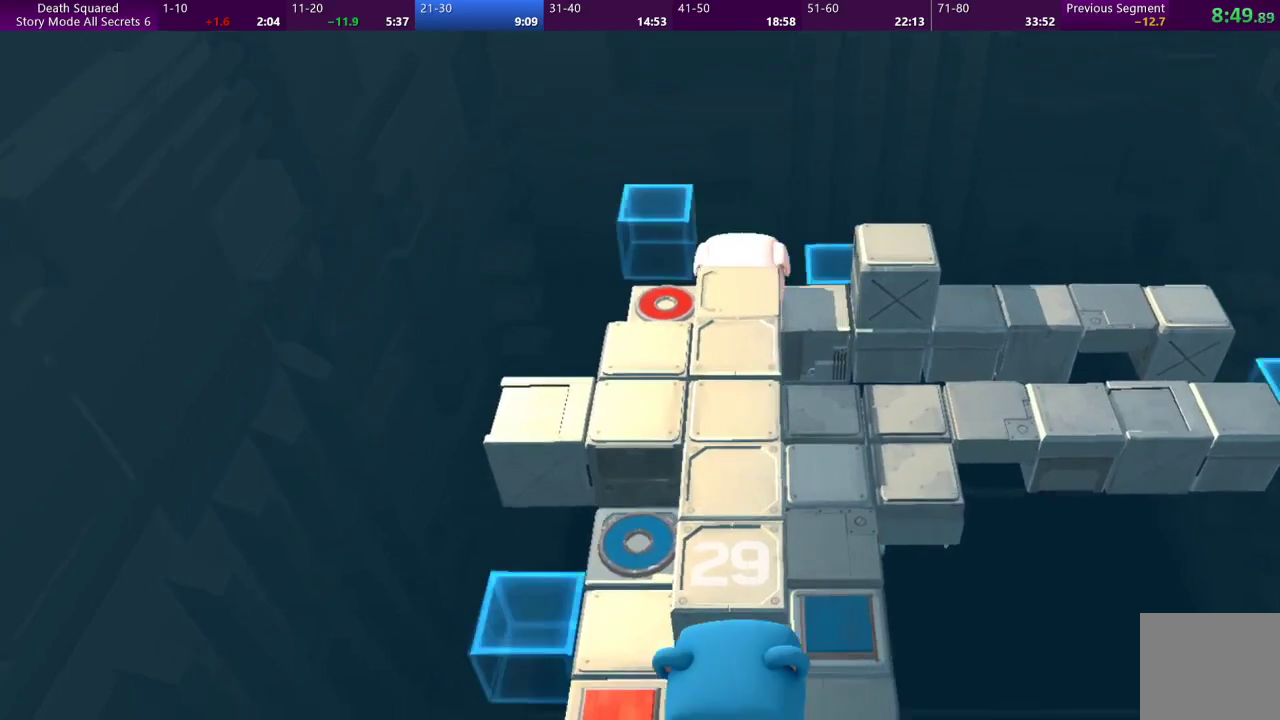
{"buttons": [], "left_stick": "center", "events": []}
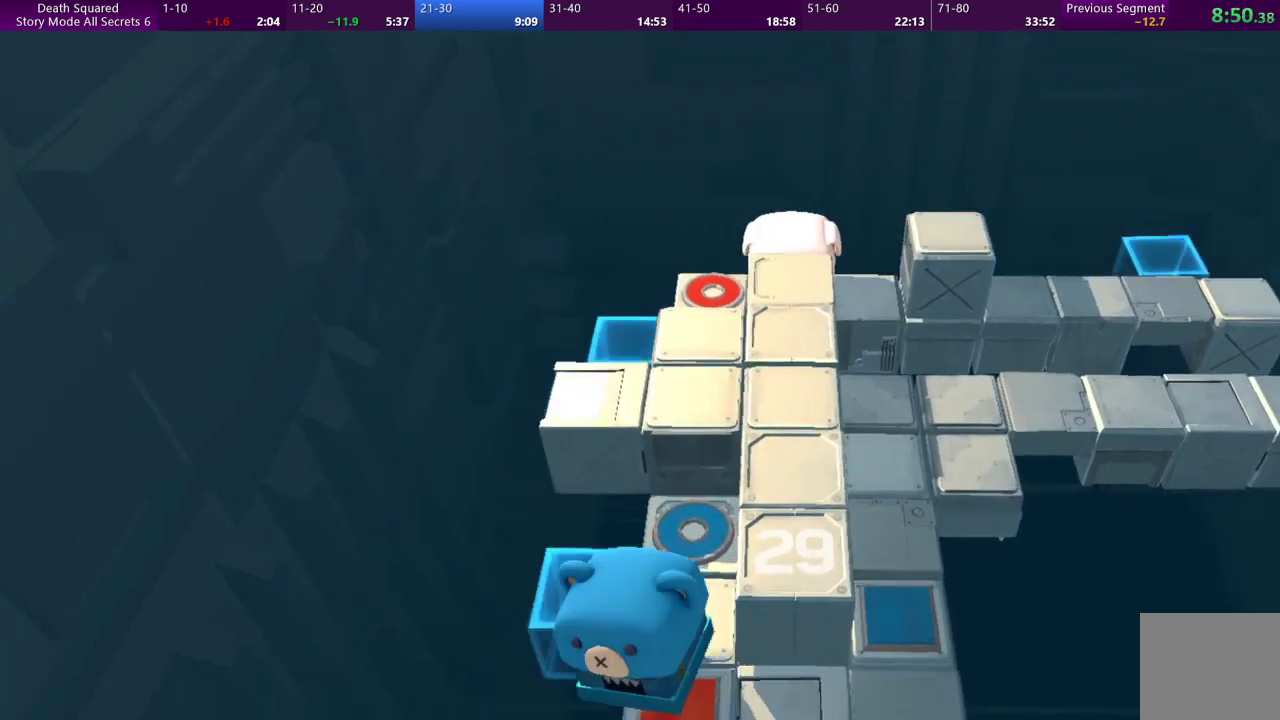
{"buttons": [], "left_stick": "left", "events": [[467, "left_stick", "left"]]}
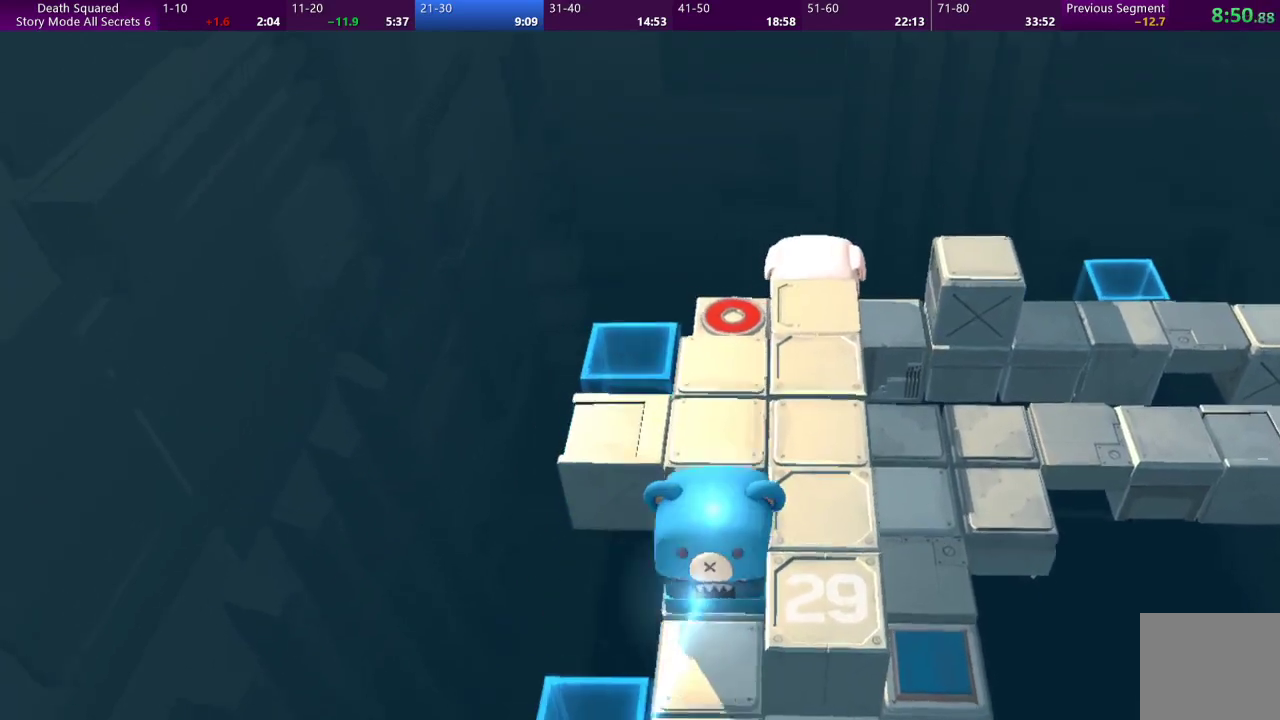
{"buttons": [], "left_stick": "center", "events": [[333, "CROSS", "down"], [400, "left_stick", "center"], [433, "CROSS", "up"]]}
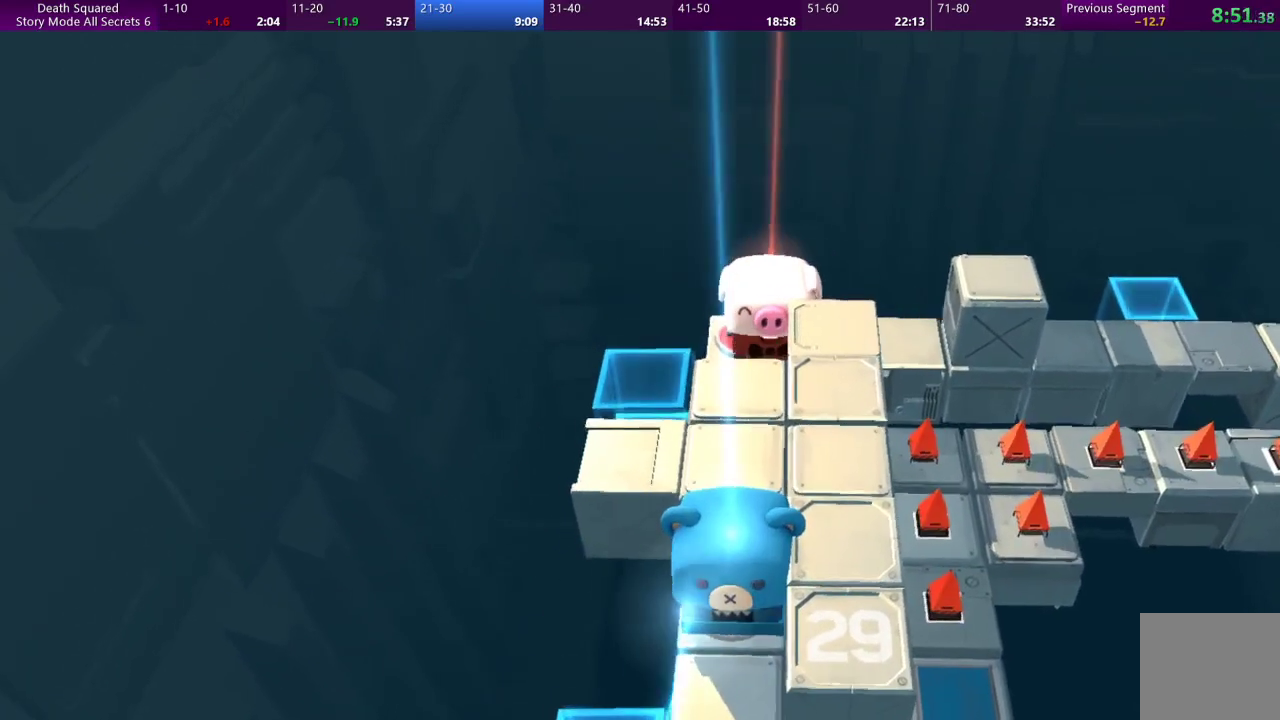
{"buttons": [], "left_stick": "center", "events": [[33, "CROSS", "down"], [133, "CROSS", "up"], [200, "CROSS", "down"], [300, "CROSS", "up"], [400, "CROSS", "down"], [467, "CROSS", "up"]]}
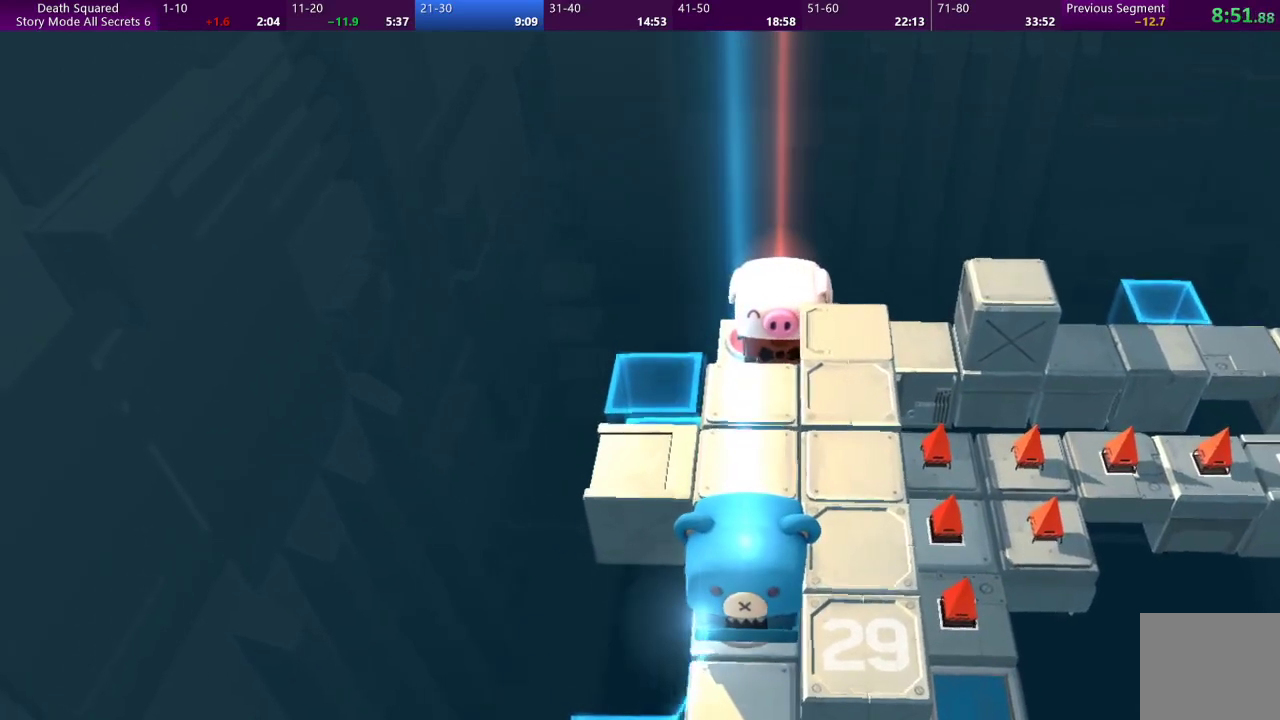
{"buttons": [], "left_stick": "center", "events": [[67, "CROSS", "down"], [167, "CROSS", "up"], [233, "CROSS", "down"], [333, "CROSS", "up"], [400, "CROSS", "down"], [500, "CROSS", "up"]]}
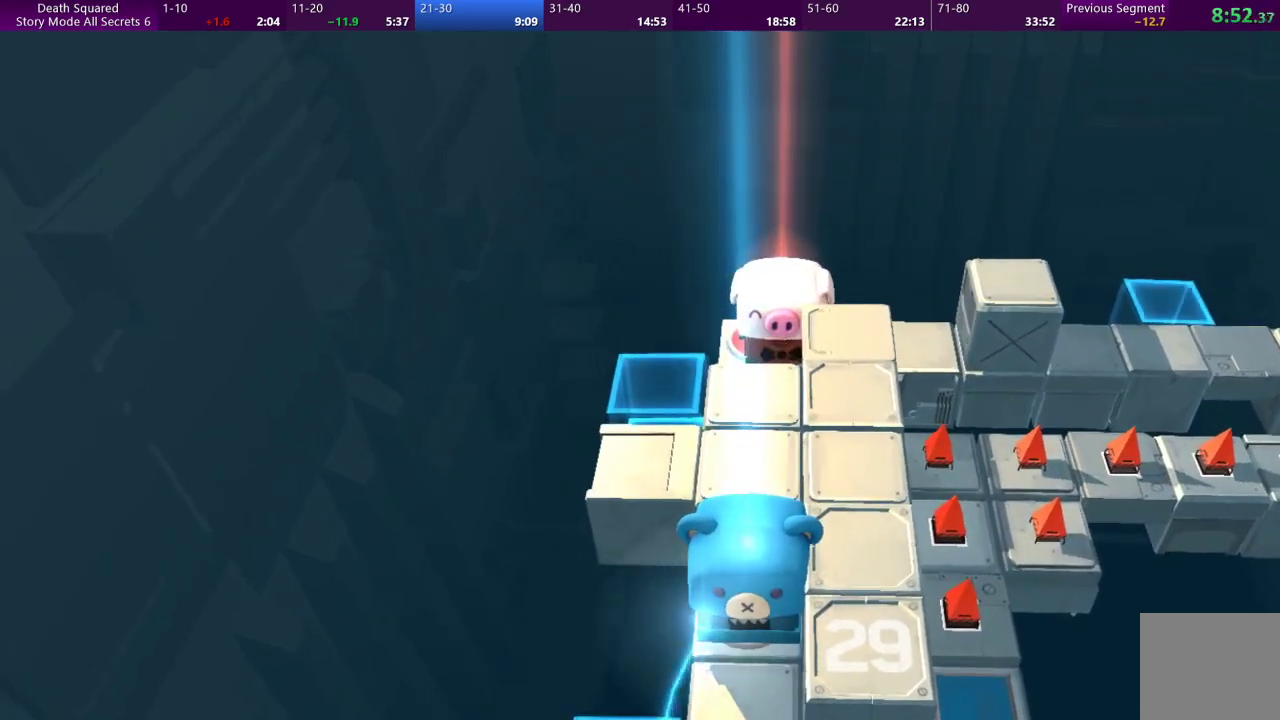
{"buttons": ["CROSS"], "left_stick": "center", "events": [[67, "CROSS", "down"], [200, "CROSS", "up"], [267, "CROSS", "down"], [400, "CROSS", "up"], [467, "CROSS", "down"]]}
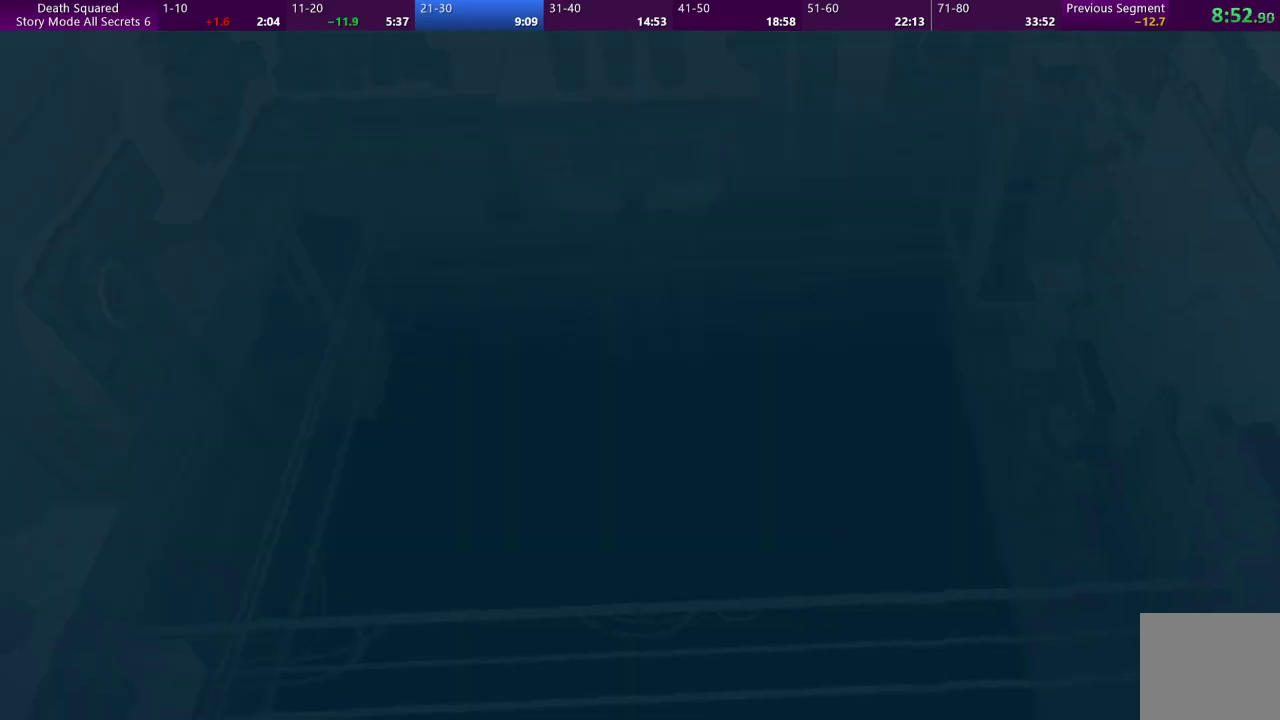
{"buttons": ["CROSS"], "left_stick": "center", "events": [[67, "CROSS", "up"], [133, "CROSS", "down"], [267, "CROSS", "up"], [333, "CROSS", "down"], [433, "CROSS", "up"], [500, "CROSS", "down"]]}
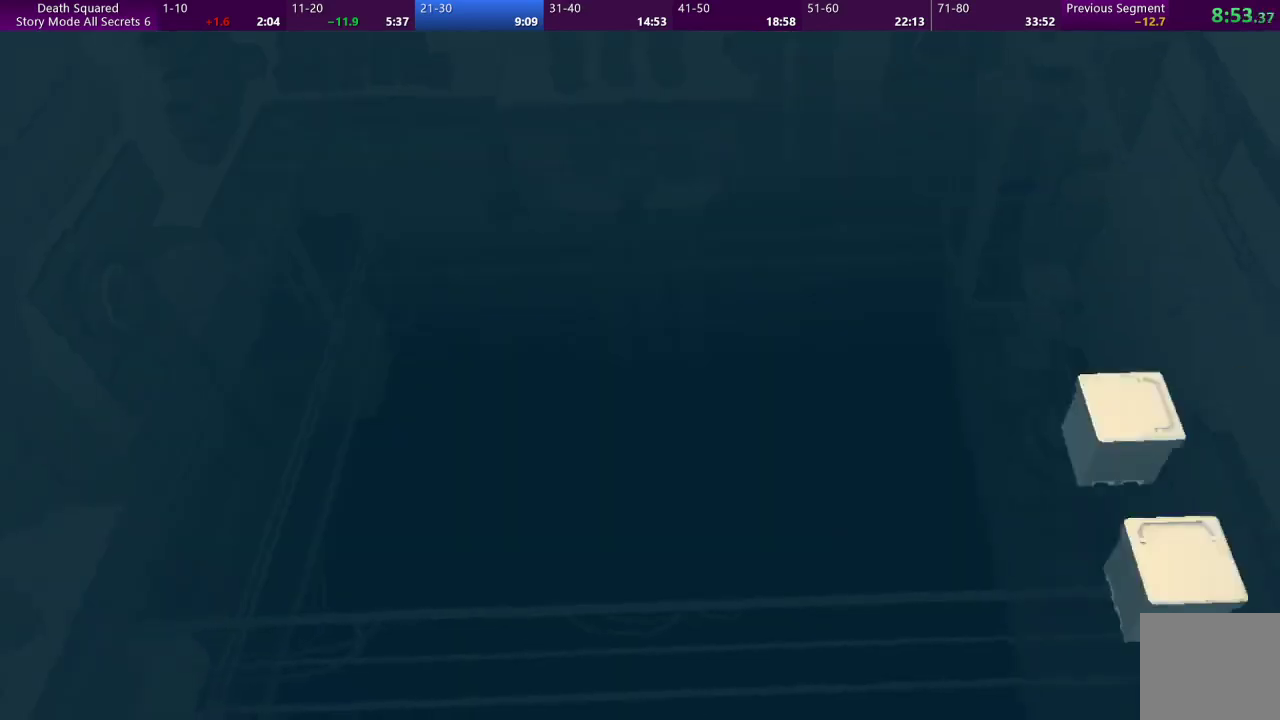
{"buttons": [], "left_stick": "center", "events": [[100, "CROSS", "up"], [167, "CROSS", "down"], [267, "CROSS", "up"], [367, "CROSS", "down"], [467, "CROSS", "up"]]}
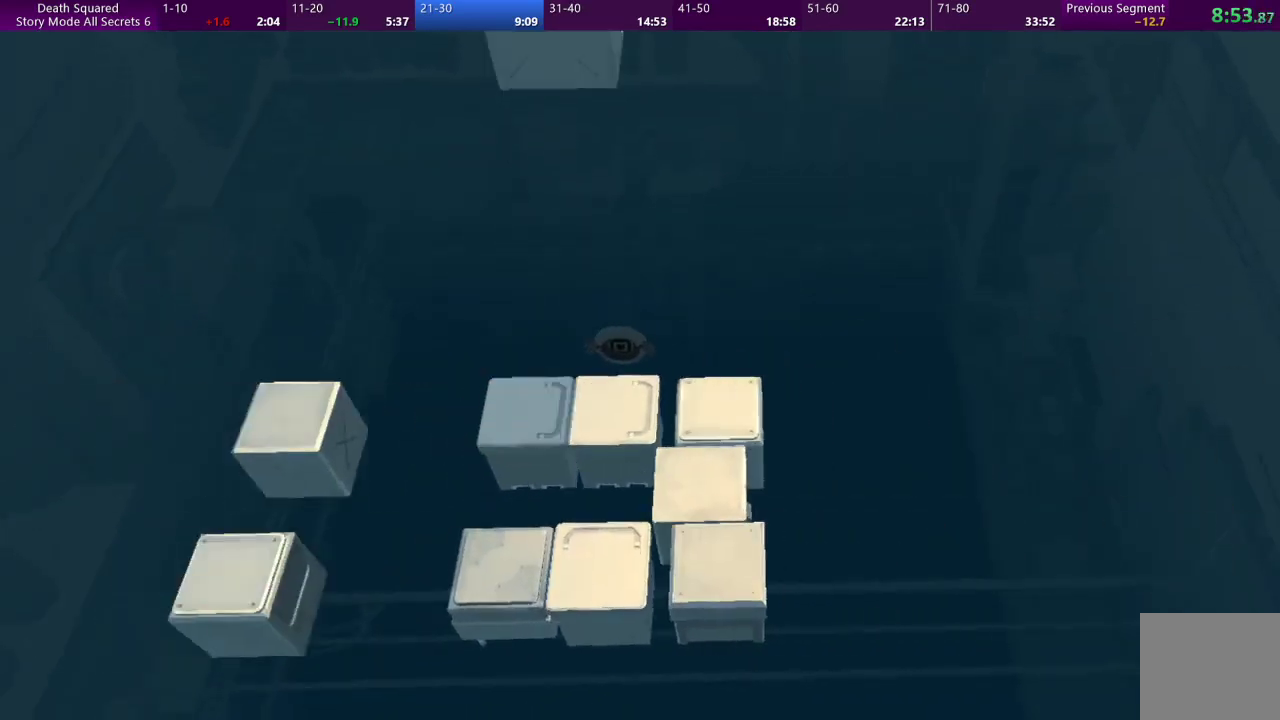
{"buttons": [], "left_stick": "center", "events": []}
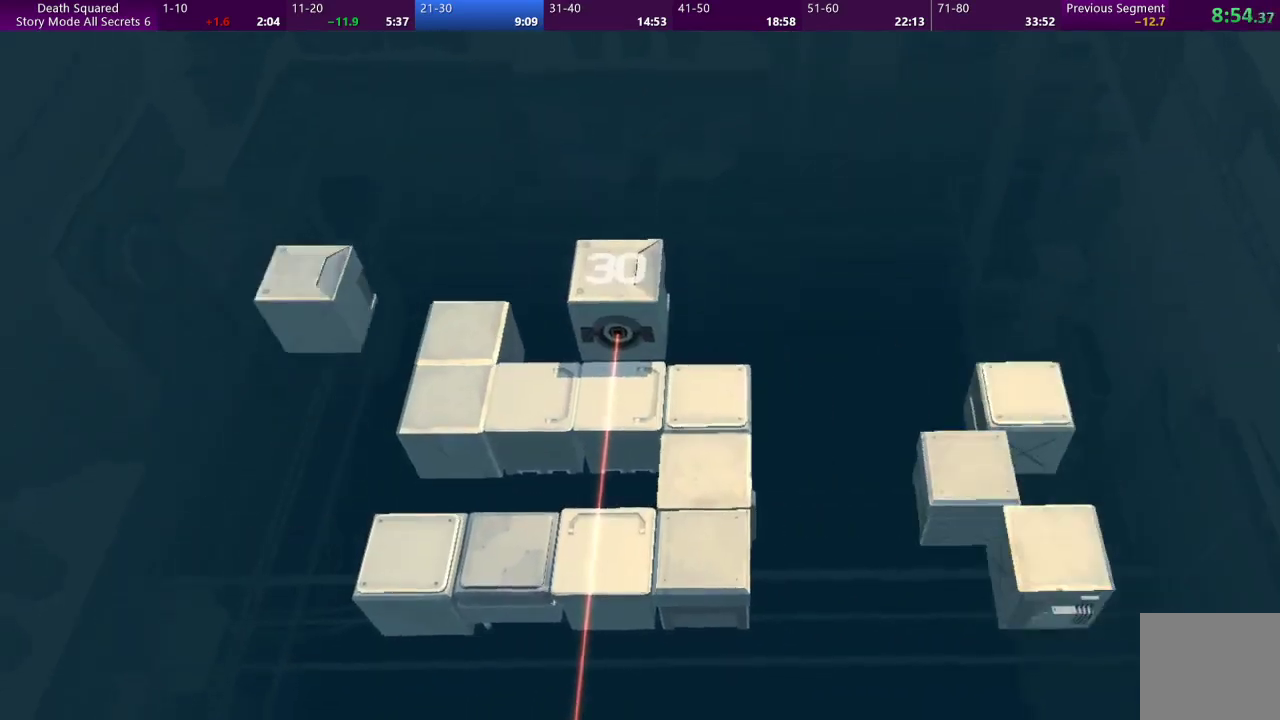
{"buttons": [], "left_stick": "center", "events": []}
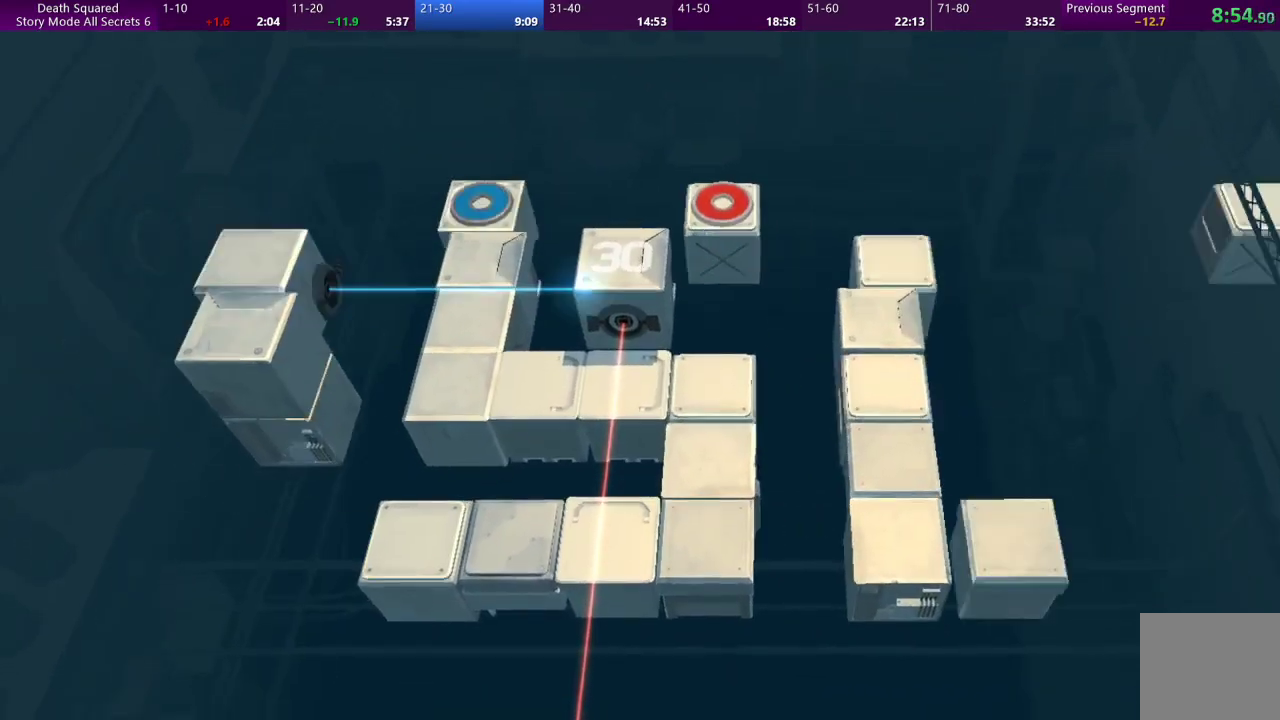
{"buttons": [], "left_stick": "center", "events": []}
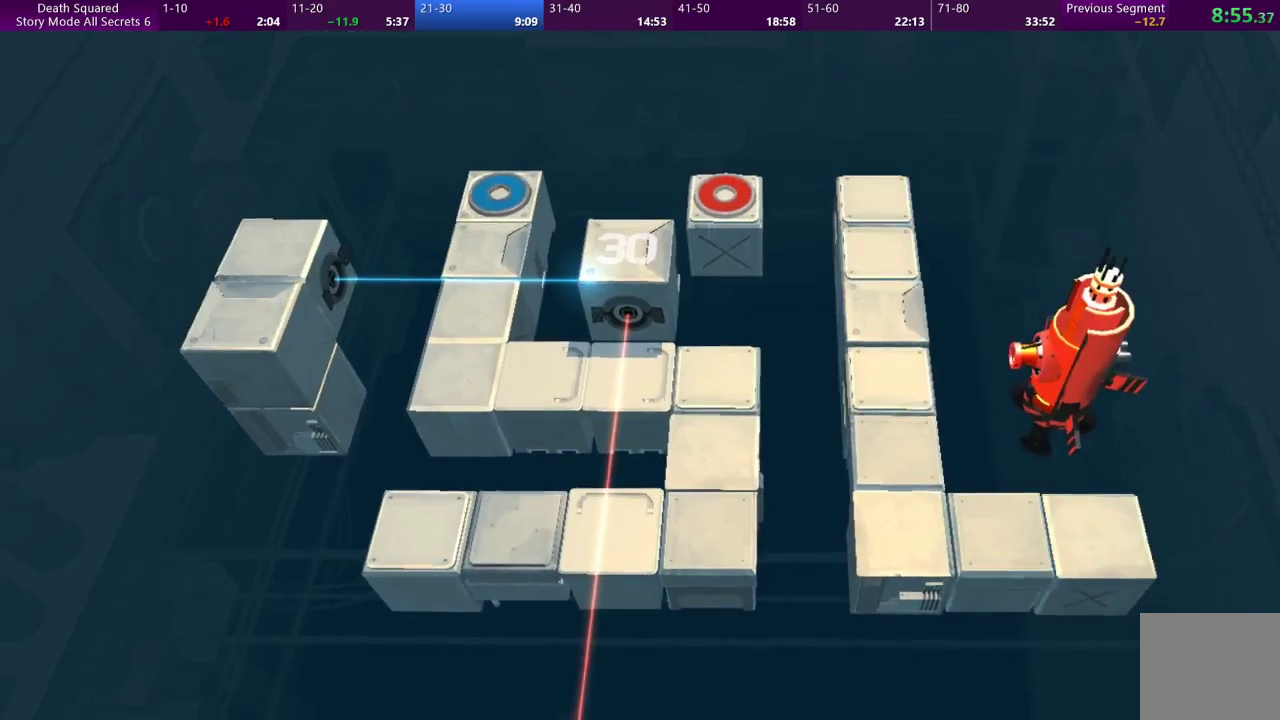
{"buttons": [], "left_stick": "center", "events": []}
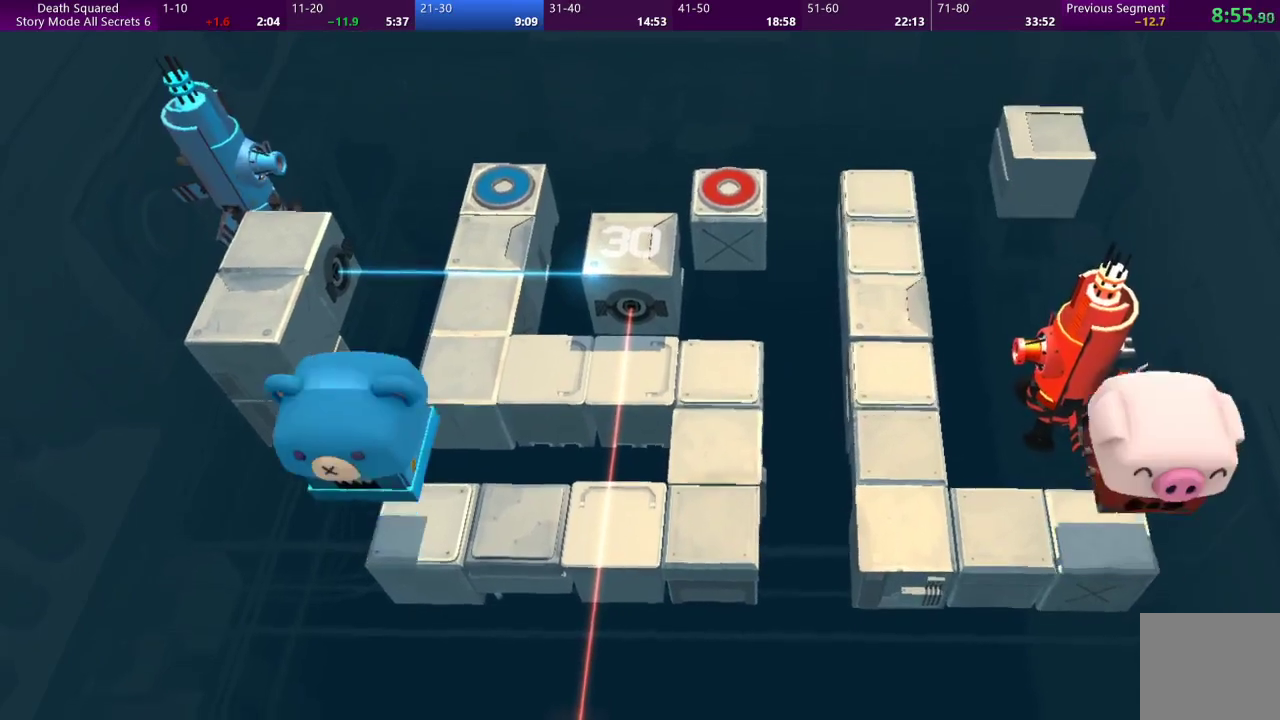
{"buttons": [], "left_stick": "left", "events": [[300, "left_stick", "left"]]}